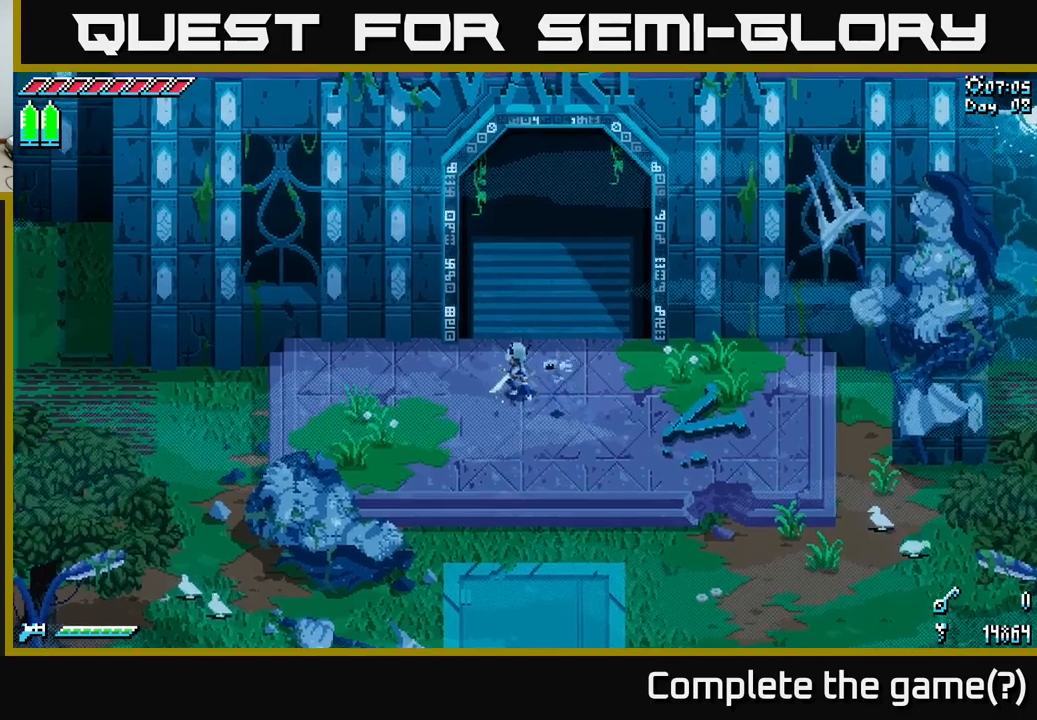
Gameplay with a controller (Xbox layout); each line is a JSON object with the inputs held at the frame after it. "events" lists button and stick changes between this image and that frame as [ms after this image, input, new state], when the widget could be followed in between.
{"buttons": ["START"], "left_stick": "center", "right_stick": "center", "events": [[33, "START", "down"], [150, "START", "up"], [500, "START", "down"]]}
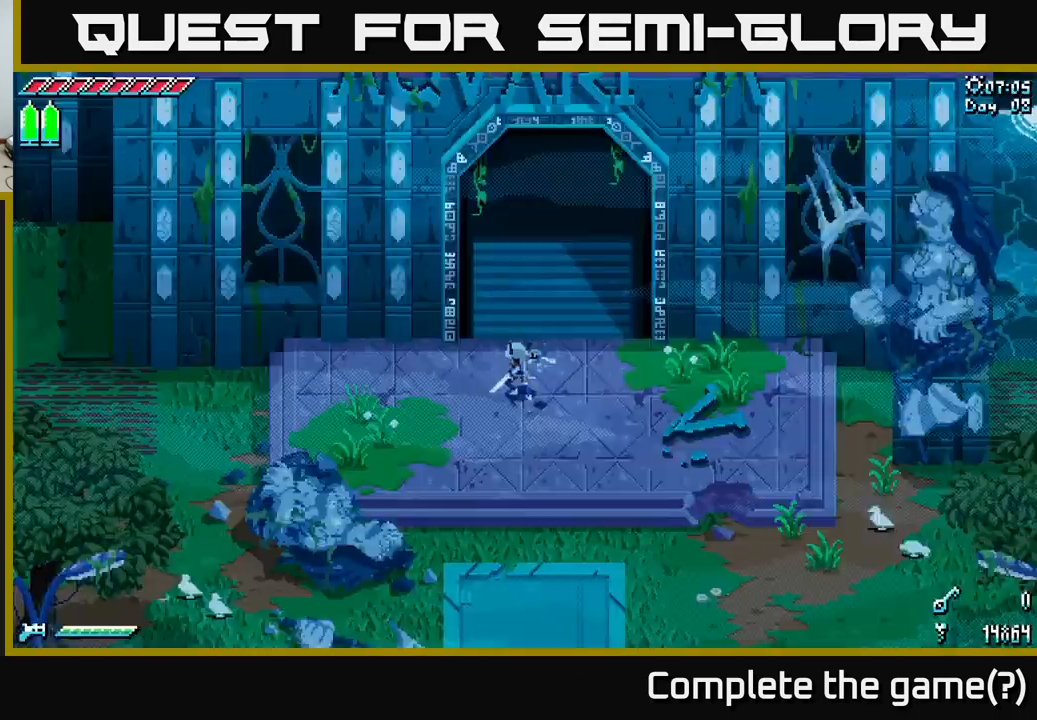
{"buttons": ["X"], "left_stick": "up", "right_stick": "center", "events": [[116, "START", "up"], [183, "left_stick", "up"], [350, "X", "down"]]}
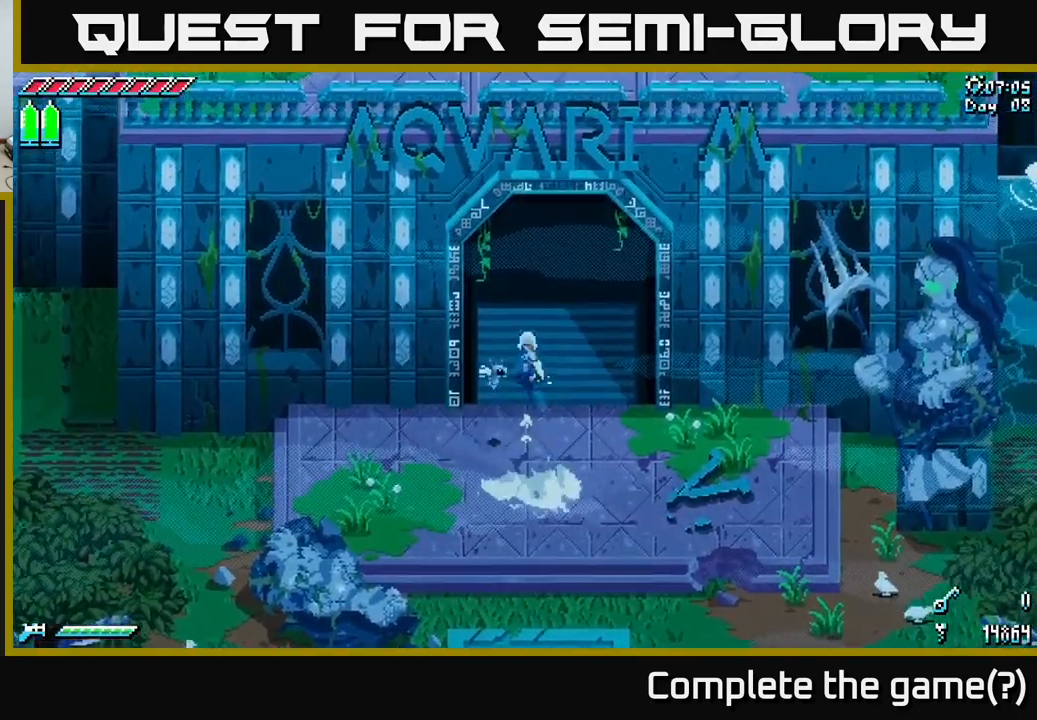
{"buttons": ["X"], "left_stick": "up", "right_stick": "center", "events": []}
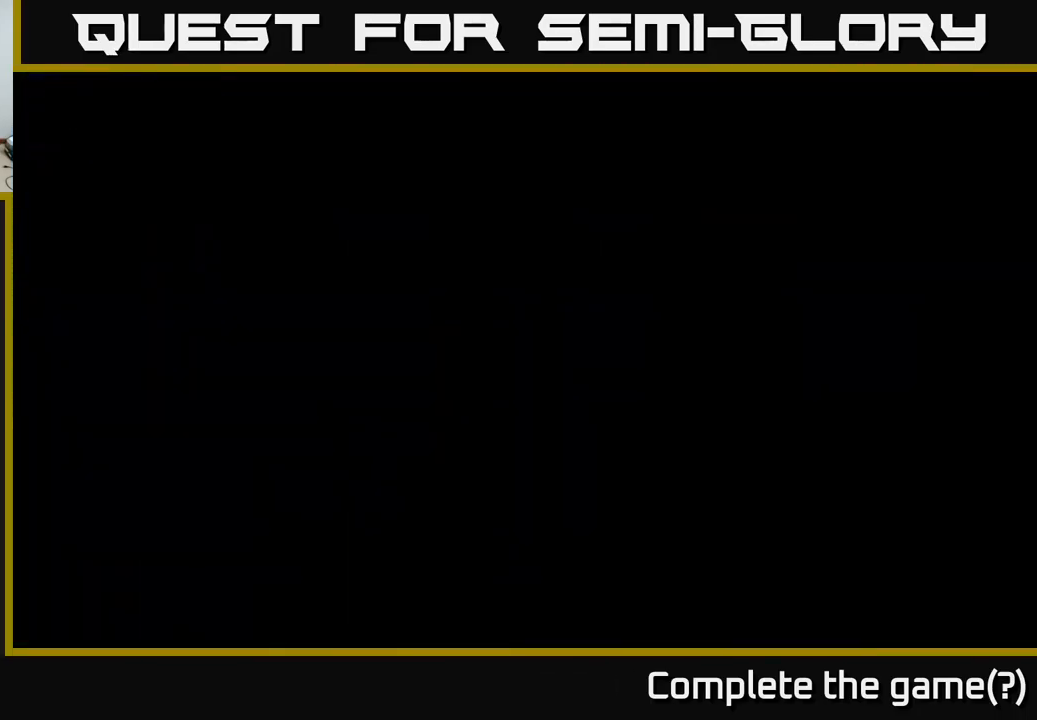
{"buttons": [], "left_stick": "center", "right_stick": "center", "events": [[333, "left_stick", "center"], [416, "X", "up"]]}
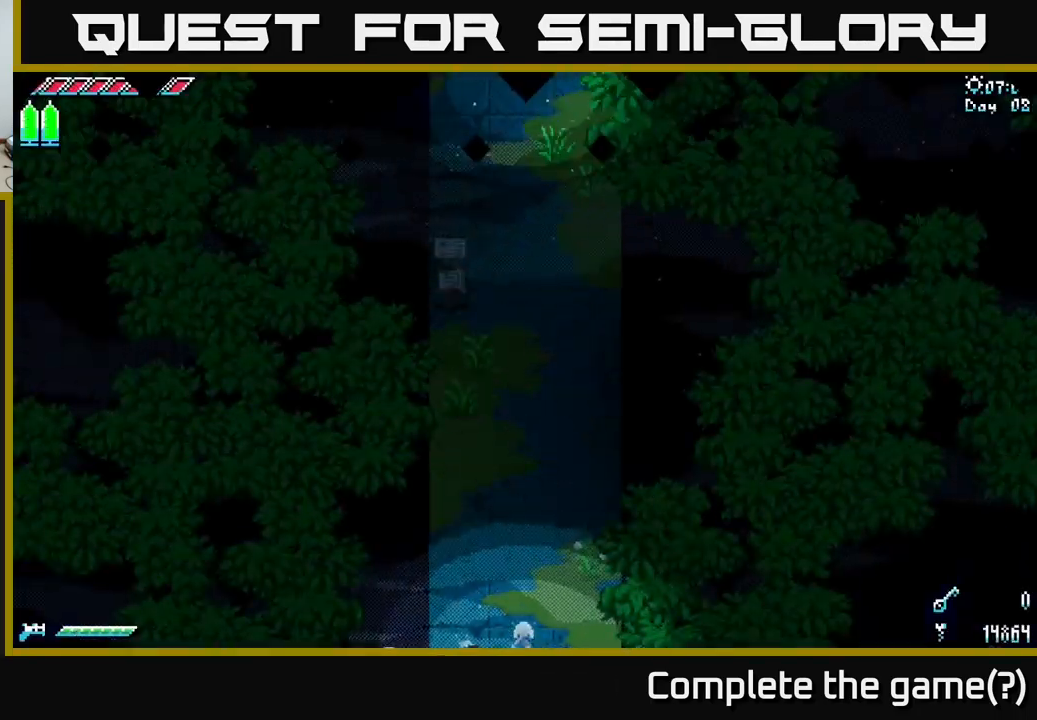
{"buttons": ["X"], "left_stick": "up", "right_stick": "center", "events": [[16, "left_stick", "up"], [66, "X", "down"], [316, "X", "up"], [400, "X", "down"]]}
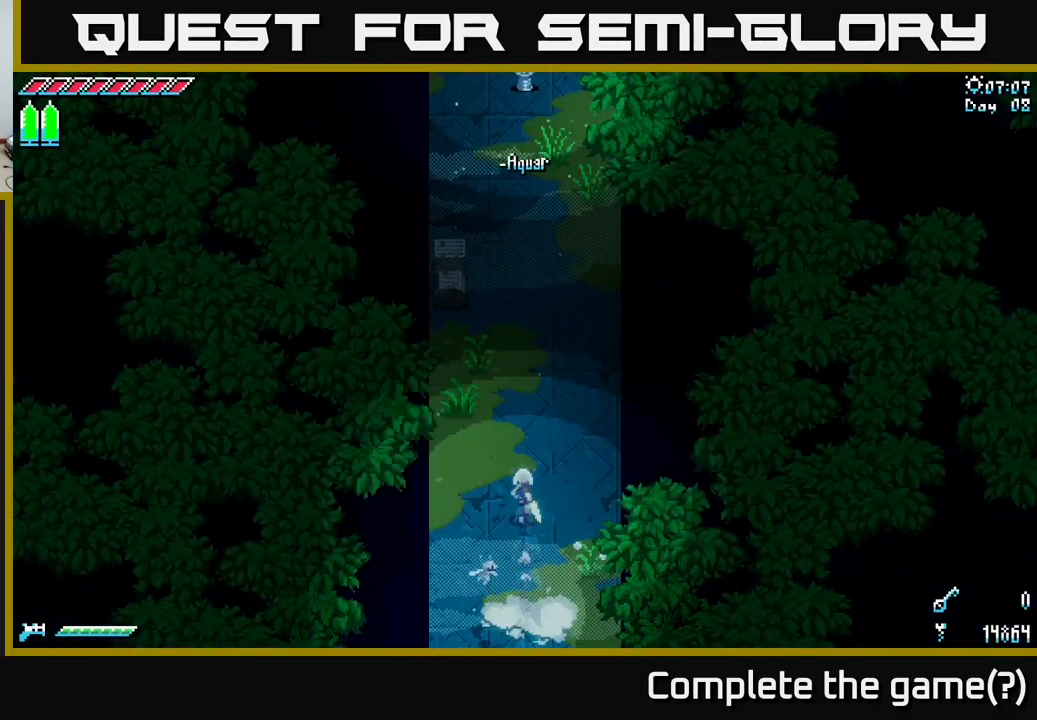
{"buttons": ["X"], "left_stick": "up", "right_stick": "center", "events": [[350, "X", "up"], [433, "X", "down"]]}
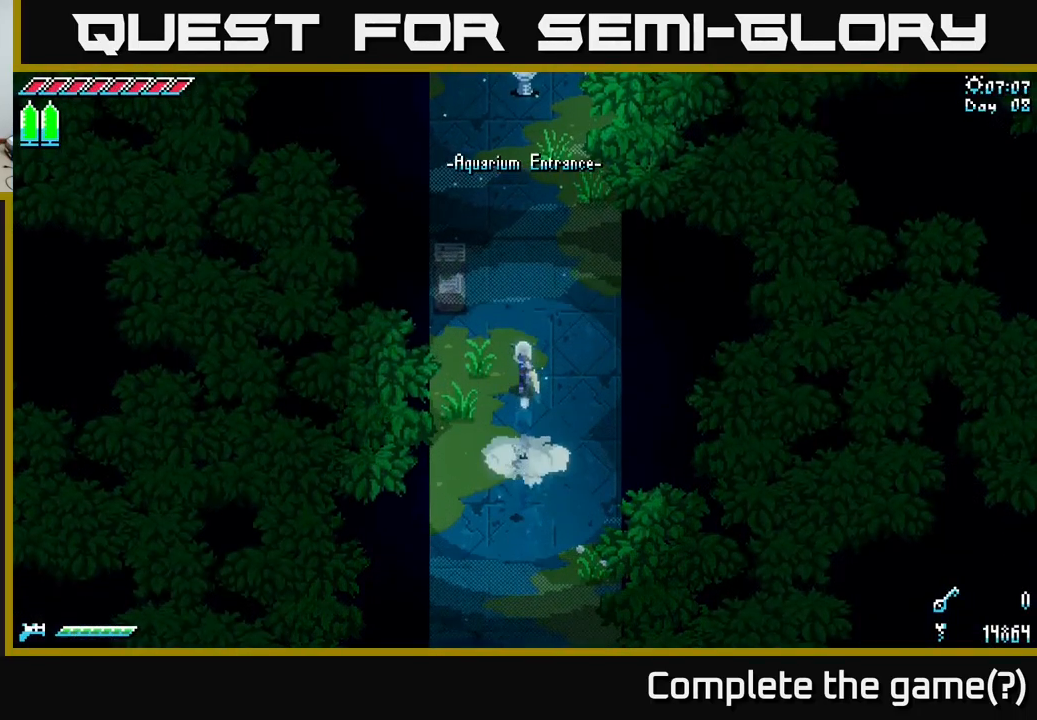
{"buttons": ["X"], "left_stick": "up-right", "right_stick": "center", "events": [[316, "left_stick", "up-right"]]}
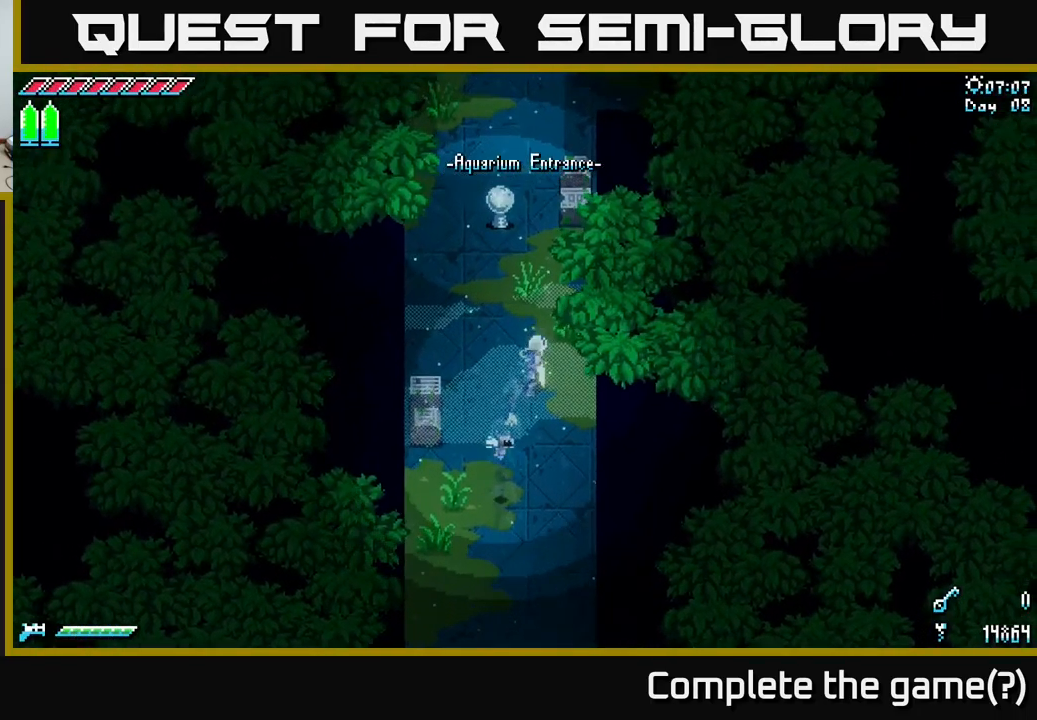
{"buttons": ["X"], "left_stick": "up", "right_stick": "center", "events": [[16, "left_stick", "up"], [283, "A", "down"], [483, "A", "up"]]}
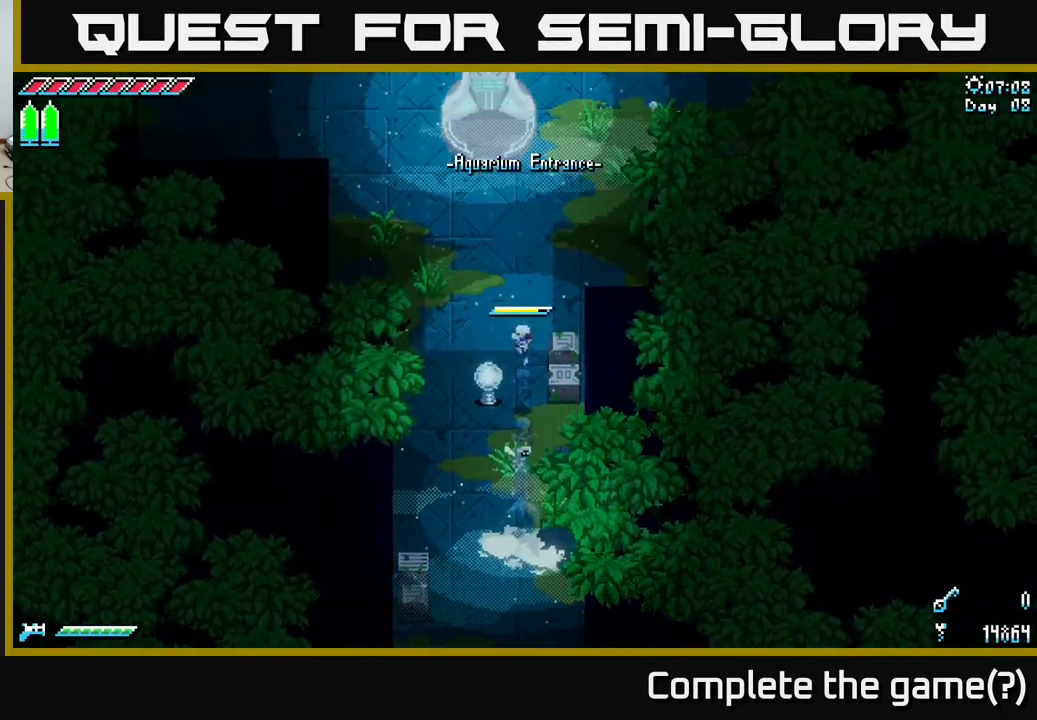
{"buttons": [], "left_stick": "up", "right_stick": "center", "events": [[50, "R2", "down"], [200, "R2", "up"], [383, "X", "up"]]}
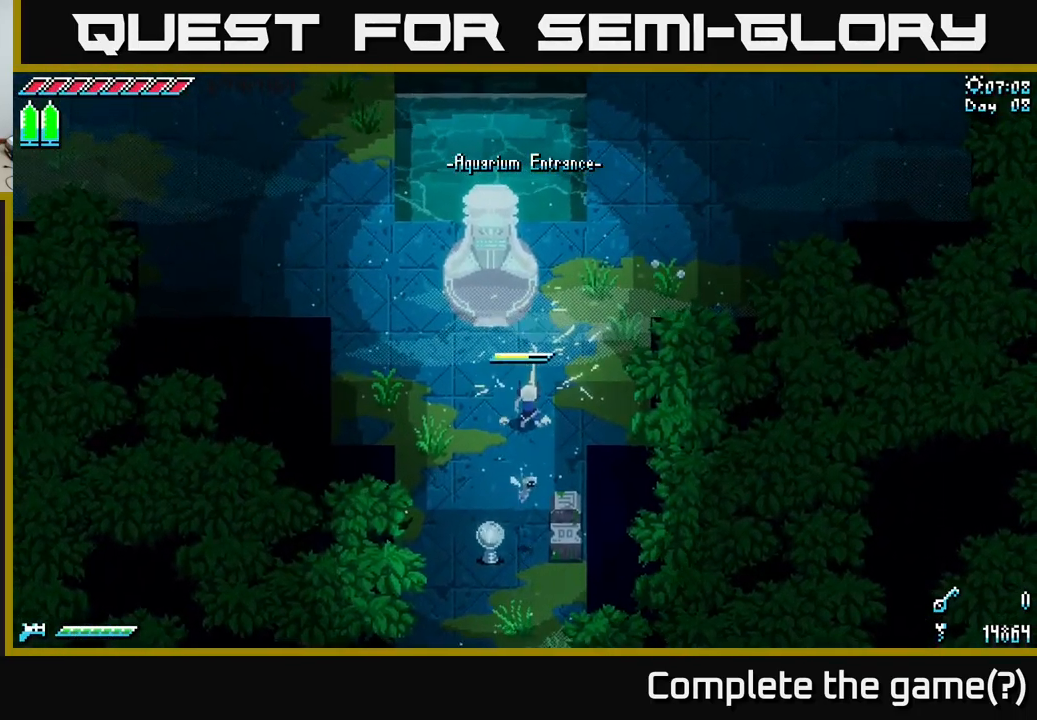
{"buttons": [], "left_stick": "up-left", "right_stick": "center", "events": [[116, "X", "down"], [216, "X", "up"], [366, "X", "down"], [400, "X", "up"], [400, "left_stick", "up-left"]]}
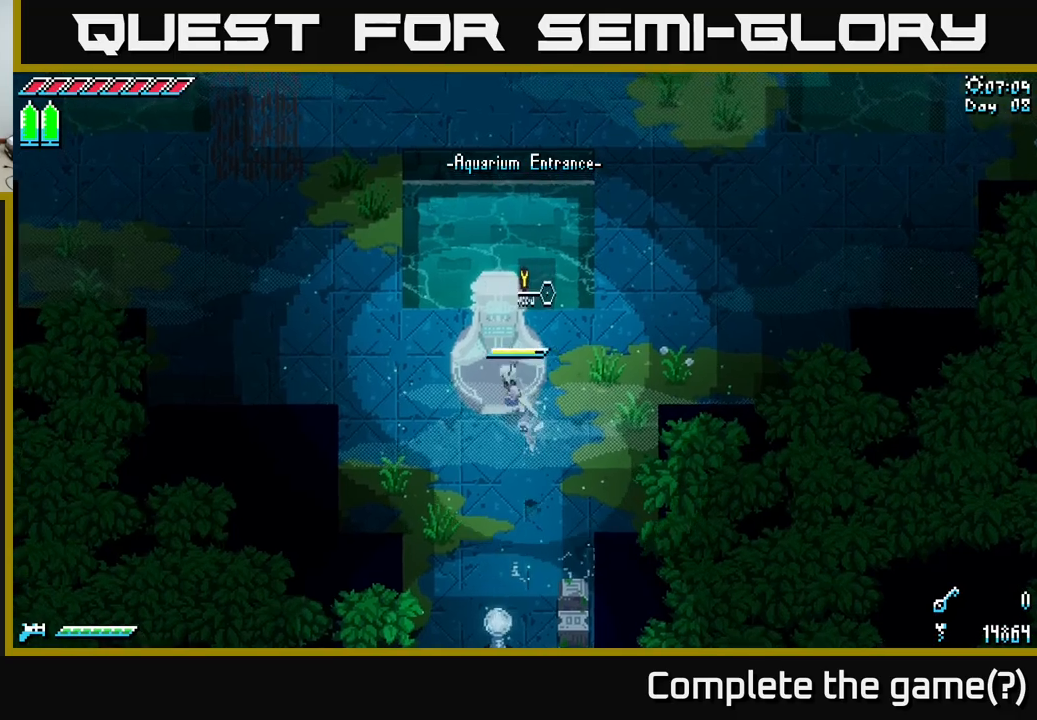
{"buttons": [], "left_stick": "center", "right_stick": "center", "events": [[17, "left_stick", "center"], [233, "Y", "down"], [300, "Y", "up"]]}
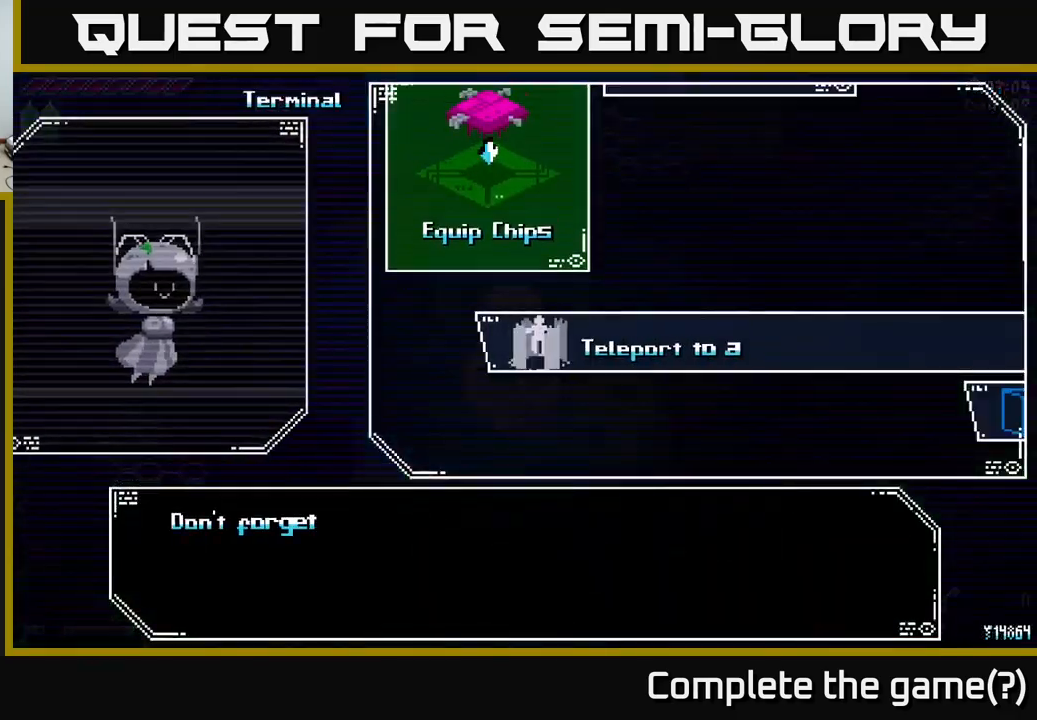
{"buttons": [], "left_stick": "center", "right_stick": "center", "events": [[267, "left_stick", "right"], [450, "left_stick", "center"]]}
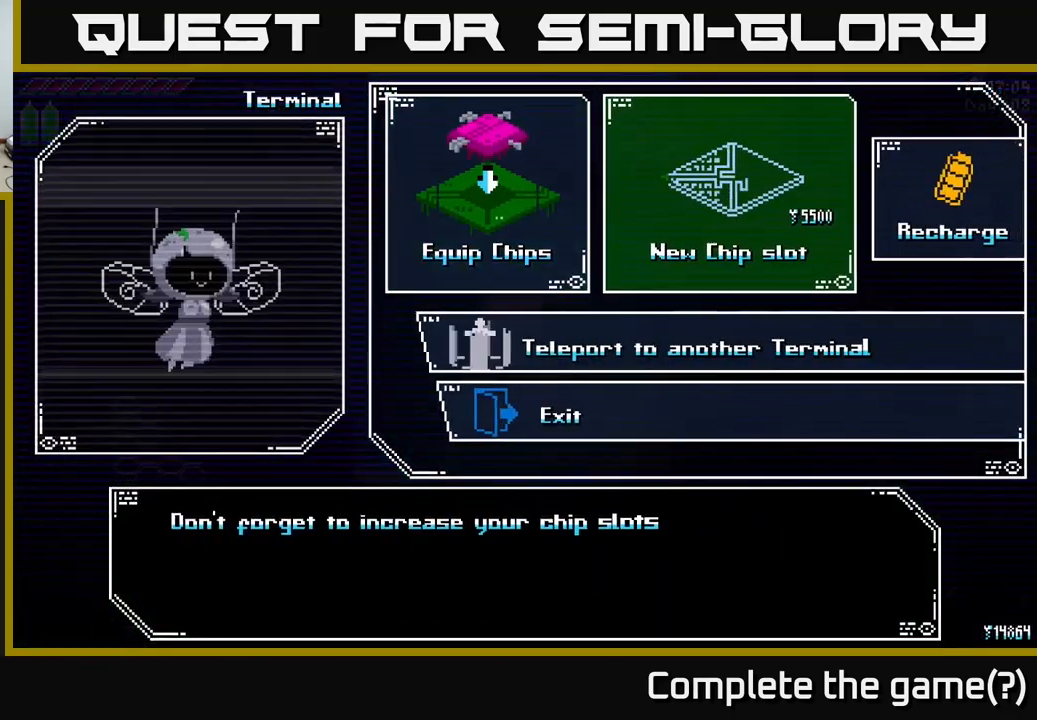
{"buttons": [], "left_stick": "left", "right_stick": "center", "events": [[117, "left_stick", "right"], [283, "left_stick", "center"], [450, "left_stick", "left"]]}
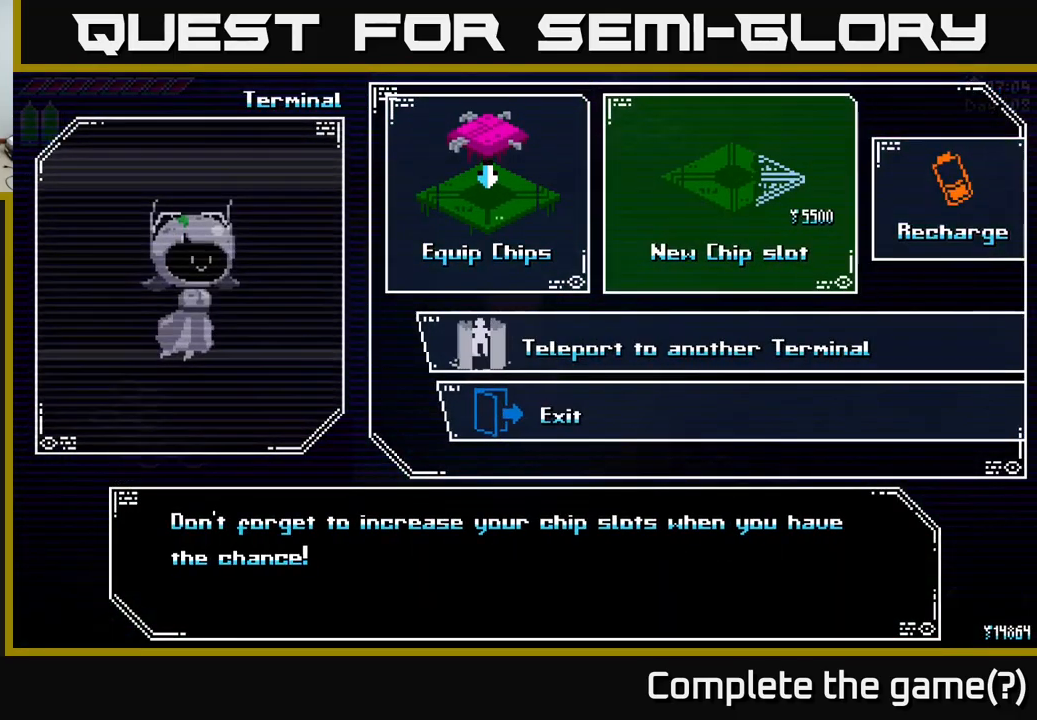
{"buttons": [], "left_stick": "center", "right_stick": "center", "events": [[83, "left_stick", "center"], [133, "A", "down"], [267, "A", "up"]]}
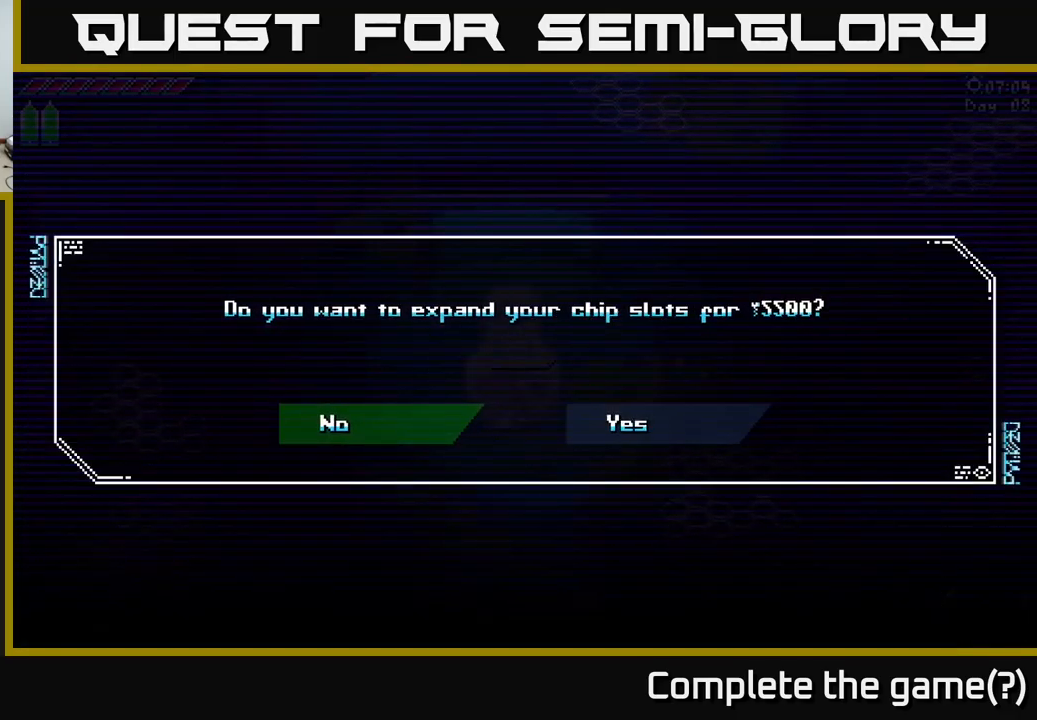
{"buttons": [], "left_stick": "center", "right_stick": "center", "events": [[333, "left_stick", "right"], [500, "left_stick", "center"]]}
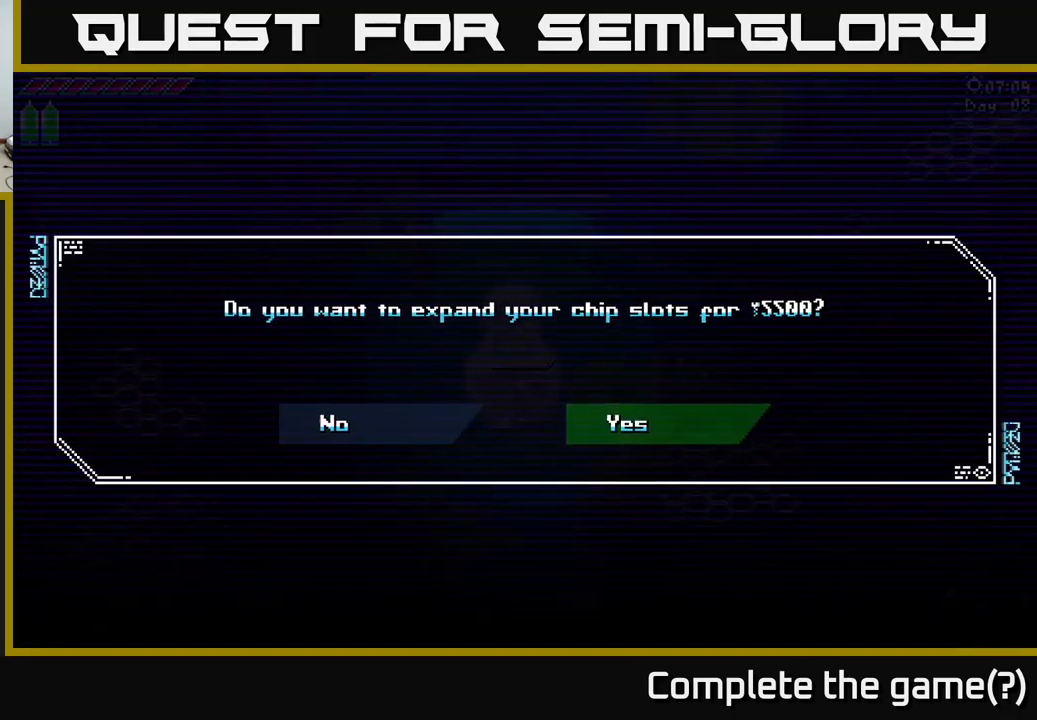
{"buttons": [], "left_stick": "center", "right_stick": "center", "events": [[83, "A", "down"], [183, "A", "up"]]}
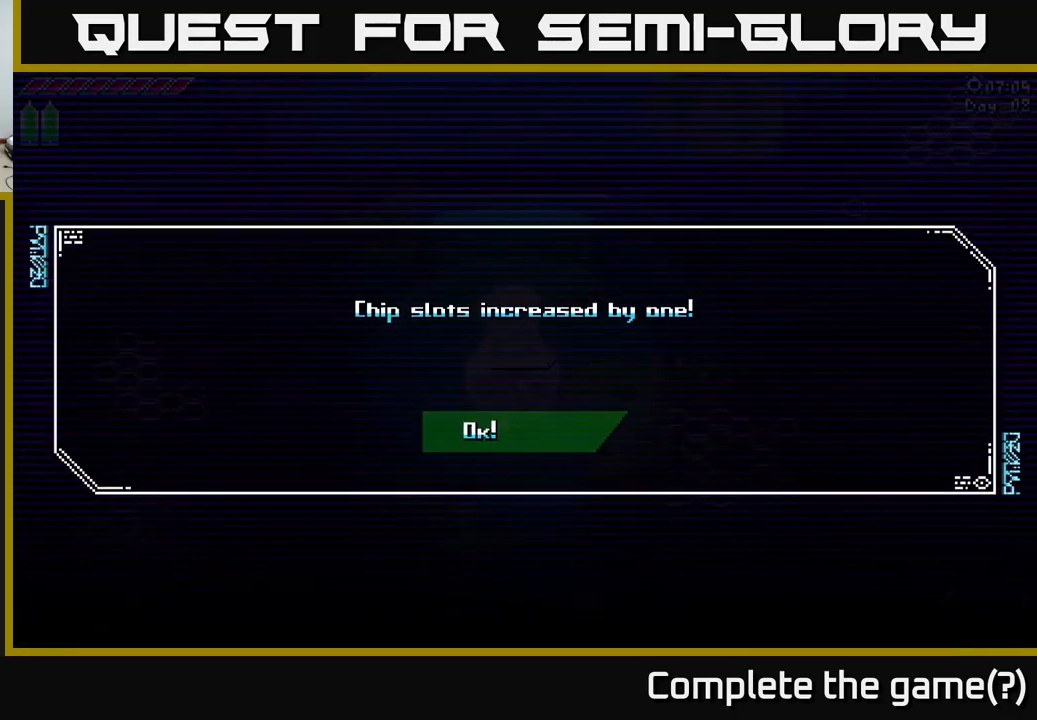
{"buttons": [], "left_stick": "center", "right_stick": "center", "events": [[167, "A", "down"], [317, "A", "up"]]}
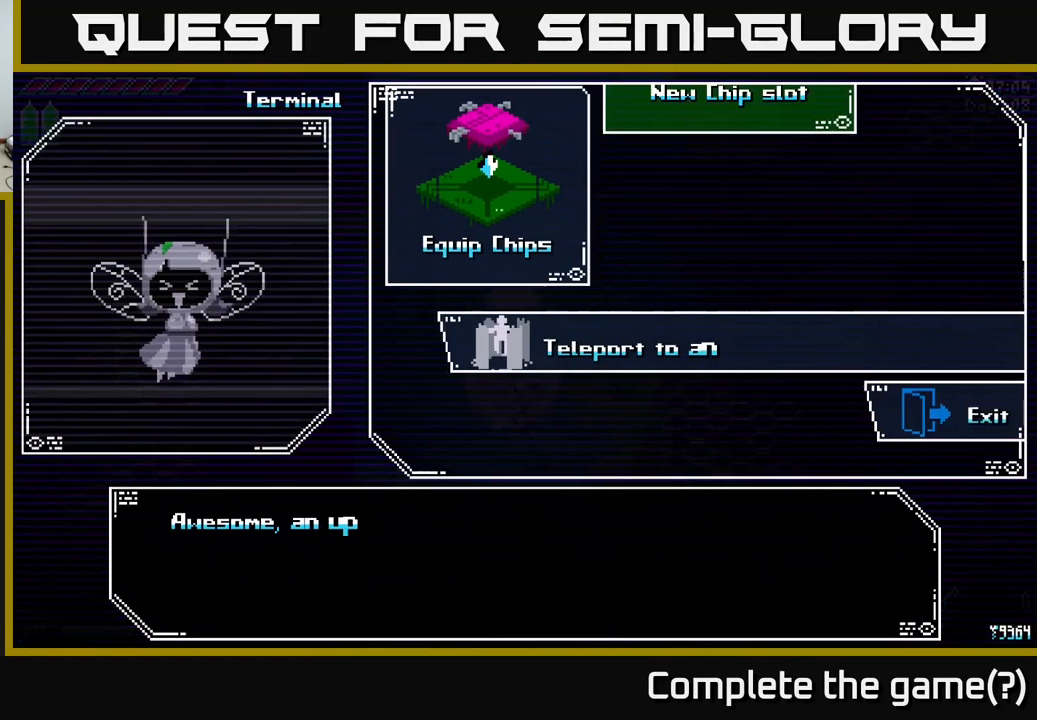
{"buttons": [], "left_stick": "center", "right_stick": "center", "events": [[333, "left_stick", "right"], [467, "left_stick", "center"]]}
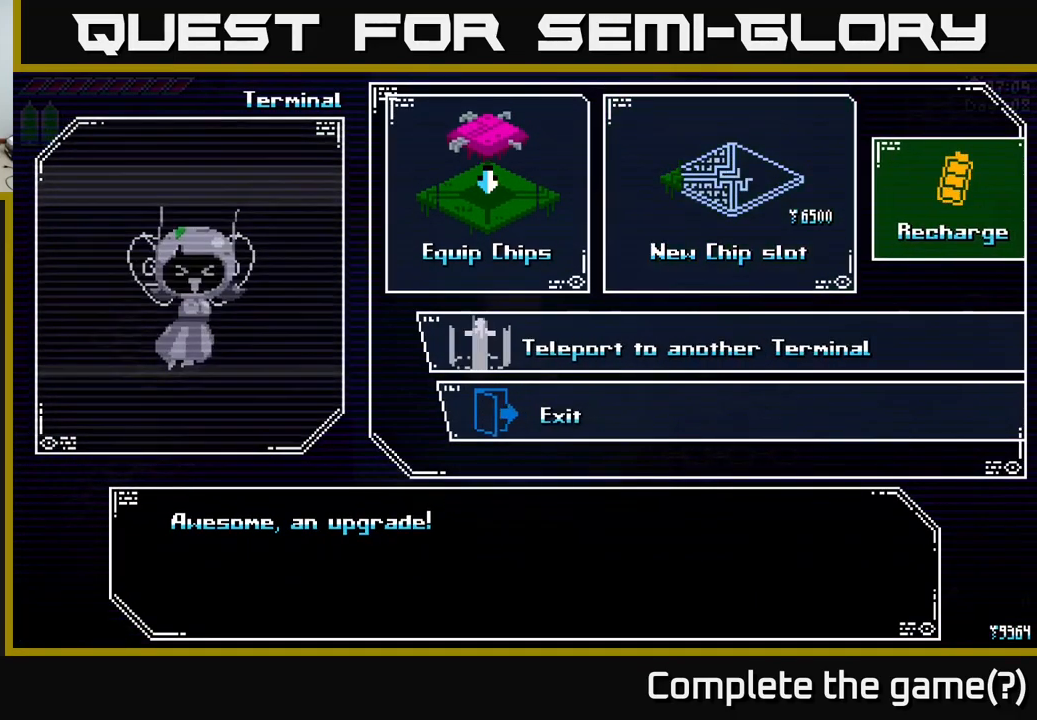
{"buttons": [], "left_stick": "center", "right_stick": "center", "events": [[283, "A", "down"], [433, "A", "up"]]}
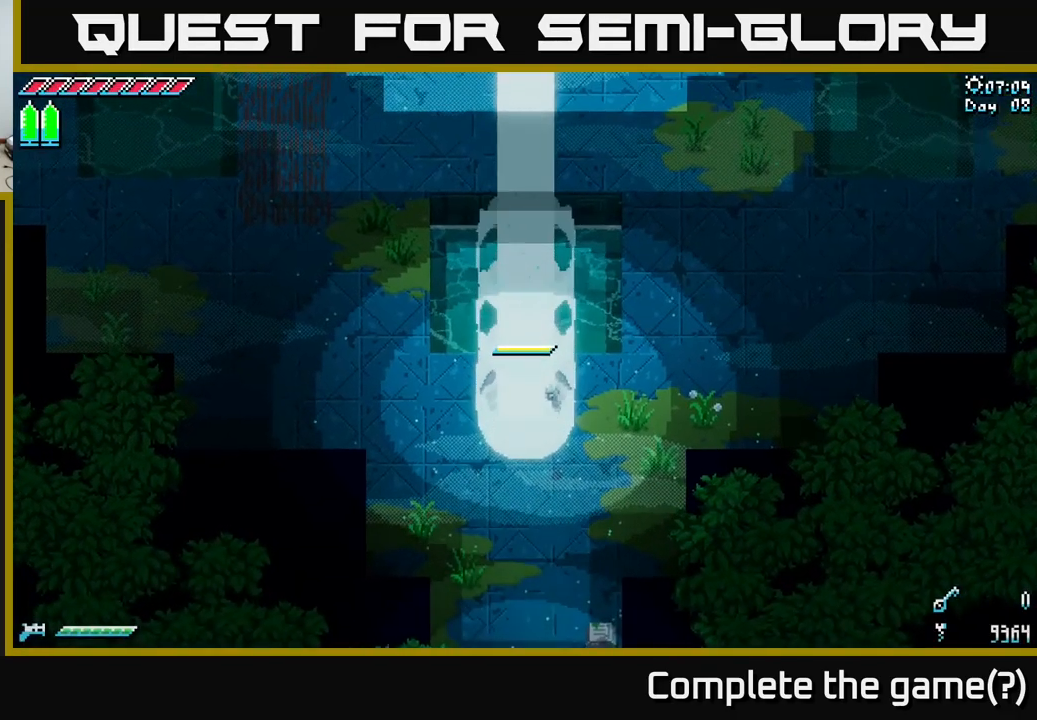
{"buttons": [], "left_stick": "center", "right_stick": "center", "events": []}
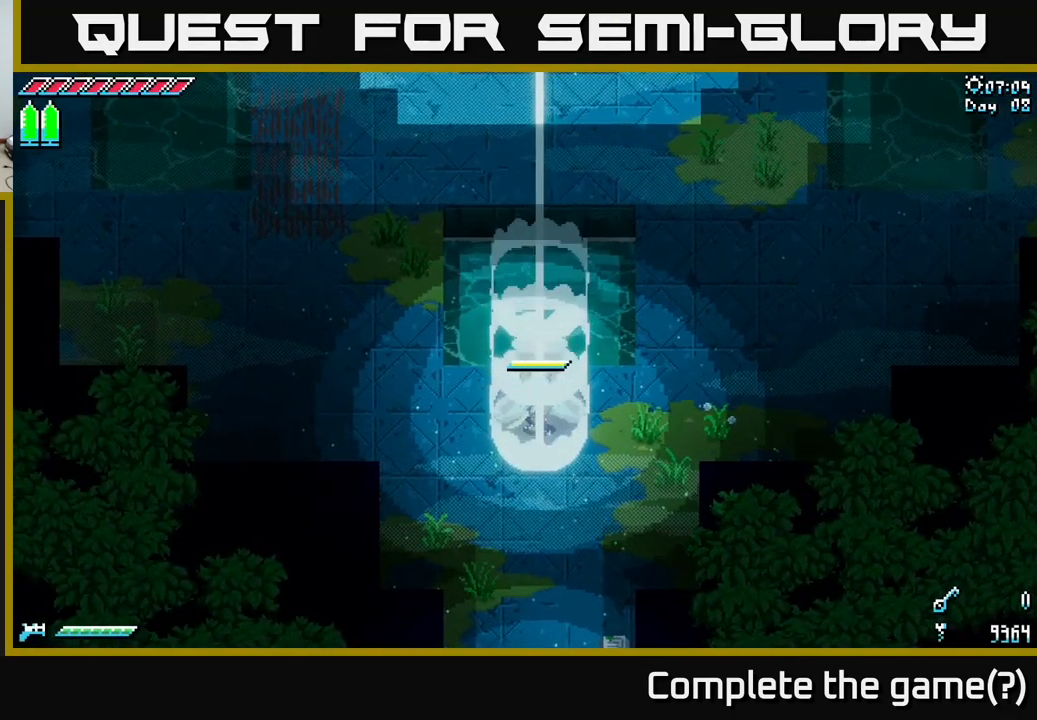
{"buttons": [], "left_stick": "center", "right_stick": "center", "events": []}
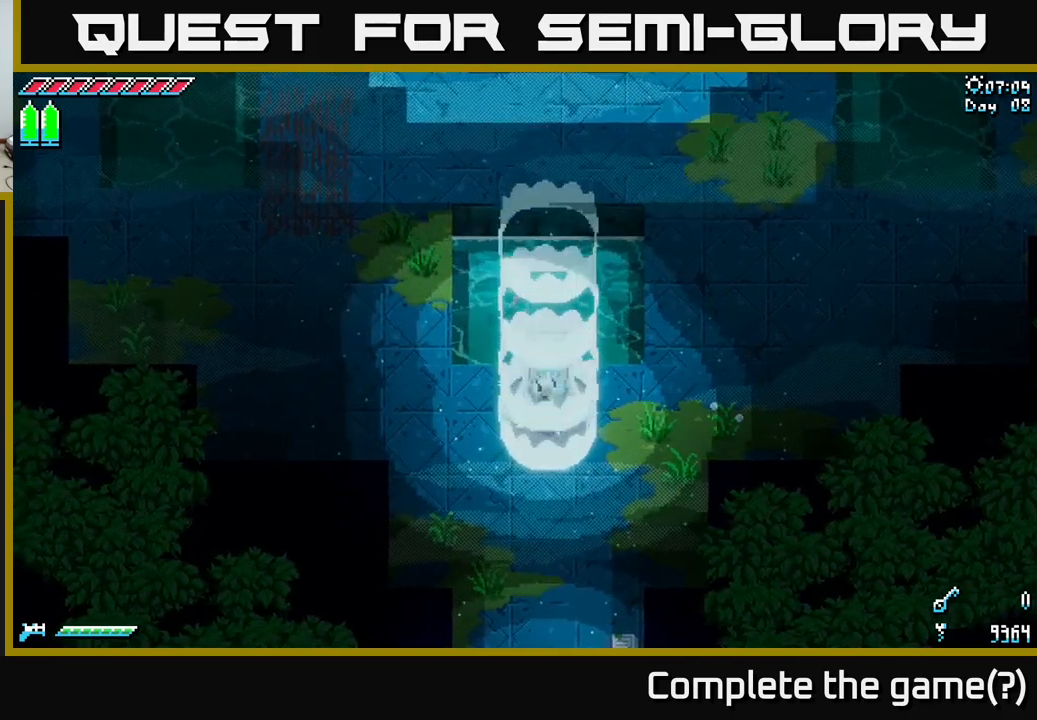
{"buttons": [], "left_stick": "up", "right_stick": "center", "events": [[50, "left_stick", "up"], [267, "left_stick", "center"], [367, "left_stick", "up"]]}
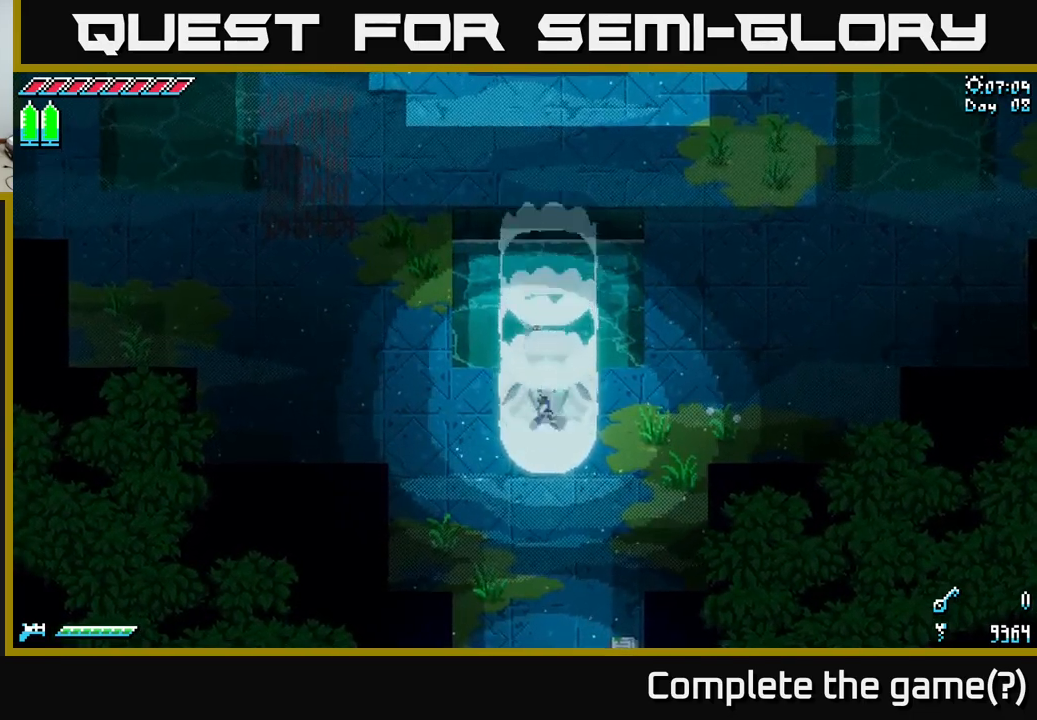
{"buttons": [], "left_stick": "up", "right_stick": "center", "events": [[50, "A", "down"], [50, "left_stick", "center"], [200, "A", "up"], [367, "left_stick", "up"]]}
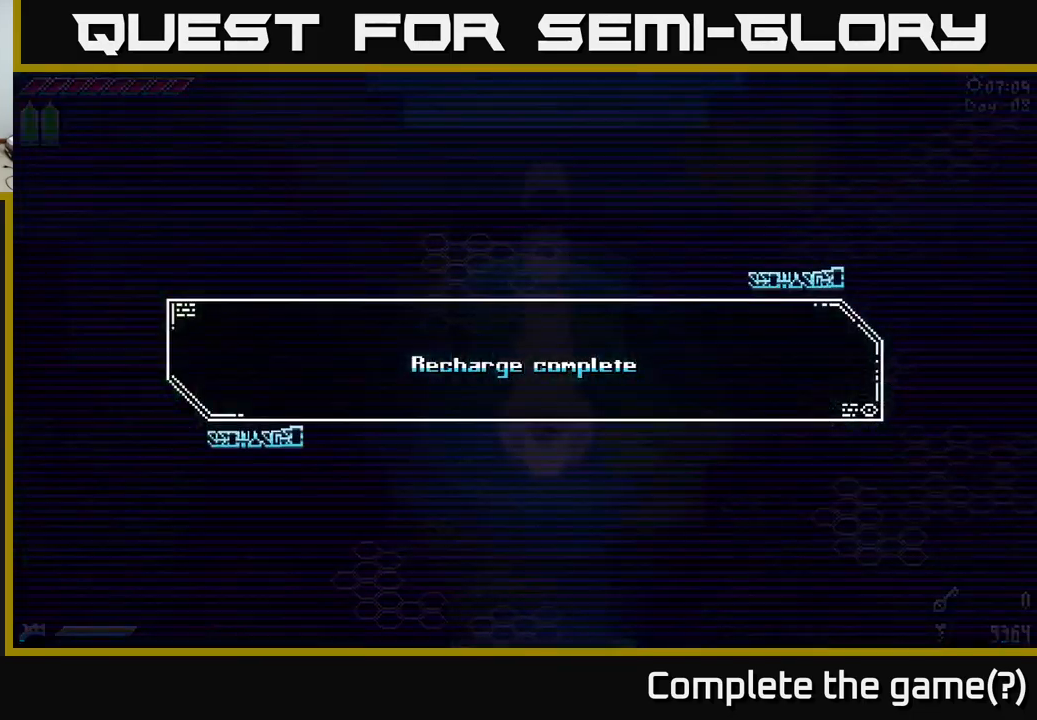
{"buttons": [], "left_stick": "center", "right_stick": "center", "events": [[17, "left_stick", "center"], [50, "A", "down"], [184, "A", "up"]]}
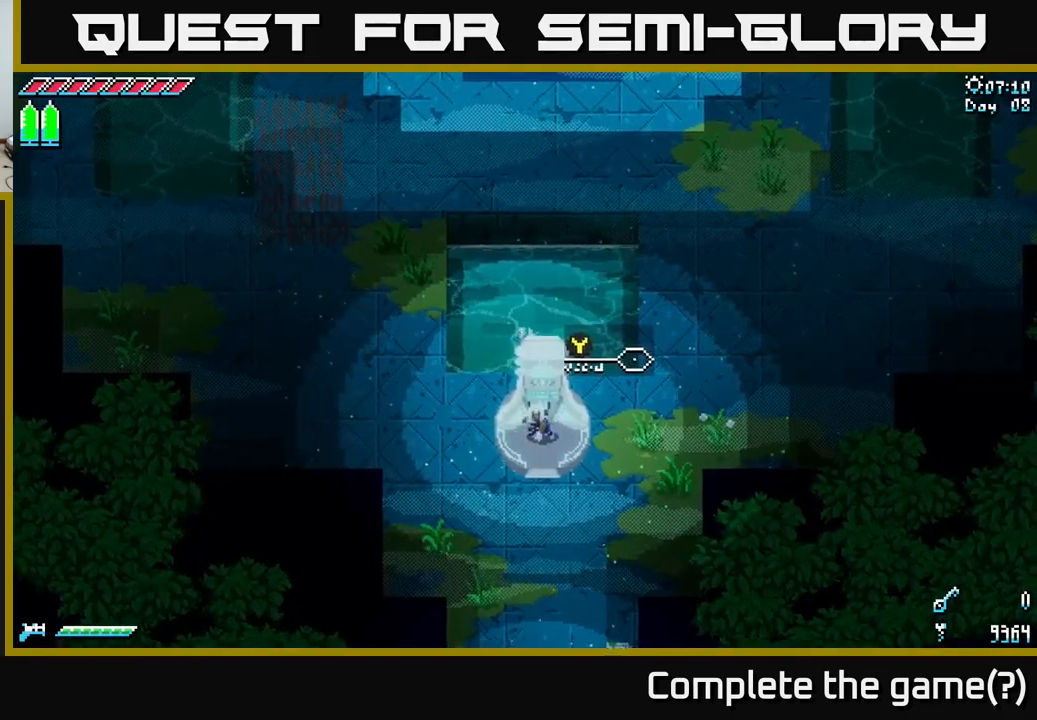
{"buttons": [], "left_stick": "center", "right_stick": "center", "events": [[17, "A", "down"], [117, "A", "up"], [350, "Y", "down"], [450, "Y", "up"]]}
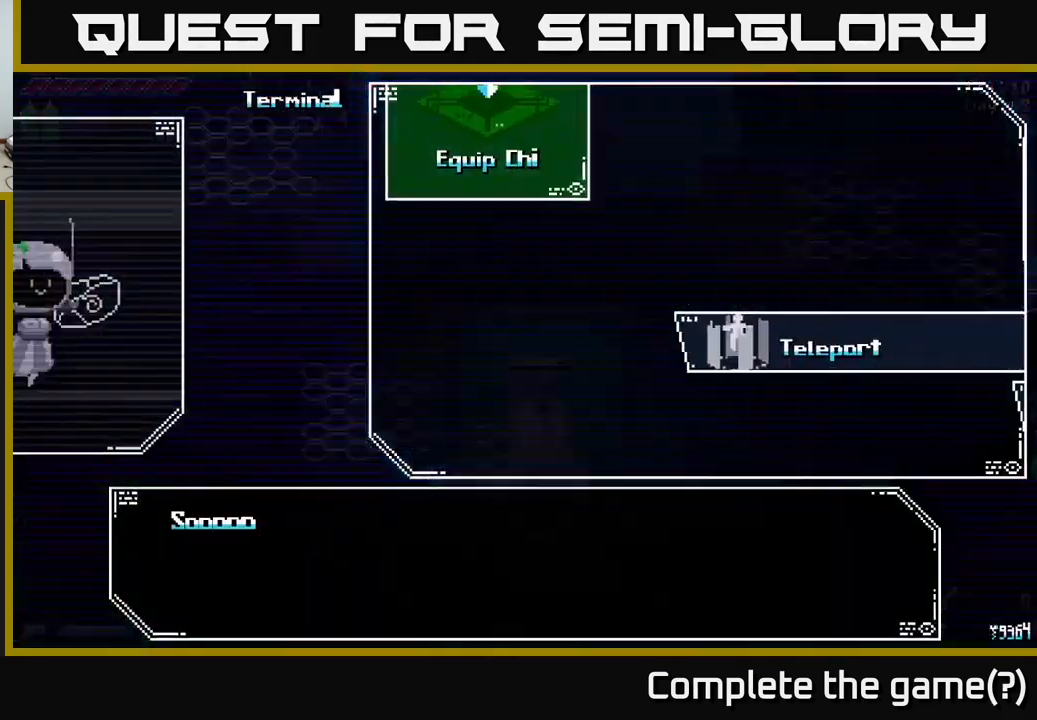
{"buttons": [], "left_stick": "right", "right_stick": "center", "events": [[400, "left_stick", "right"]]}
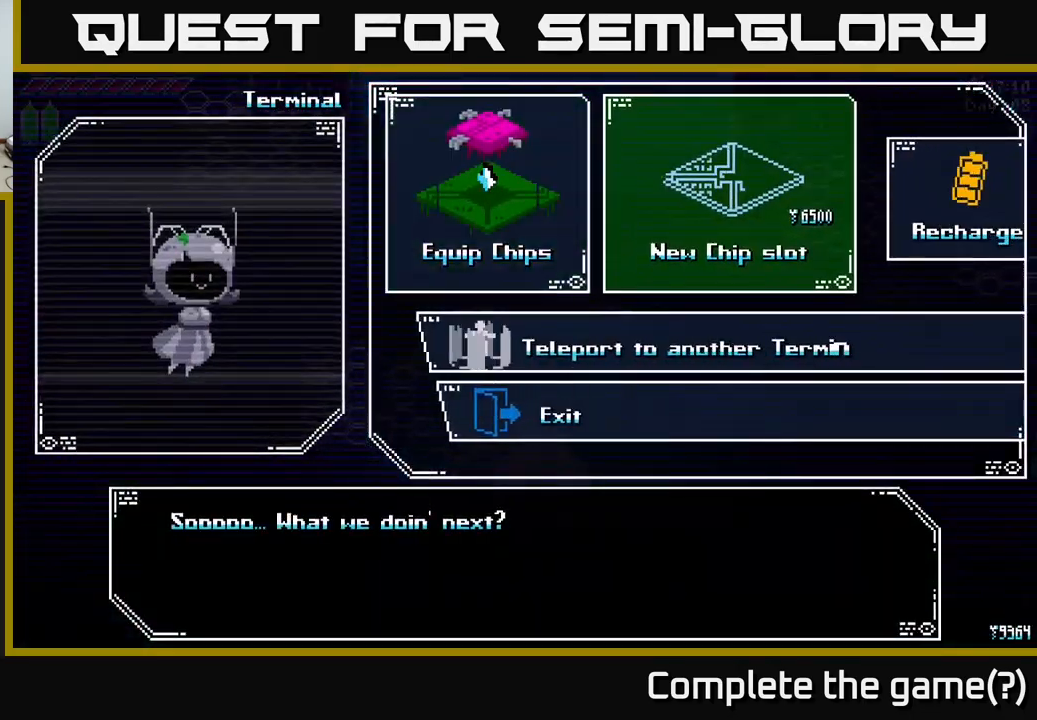
{"buttons": [], "left_stick": "center", "right_stick": "center", "events": [[67, "left_stick", "center"], [267, "A", "down"], [367, "A", "up"]]}